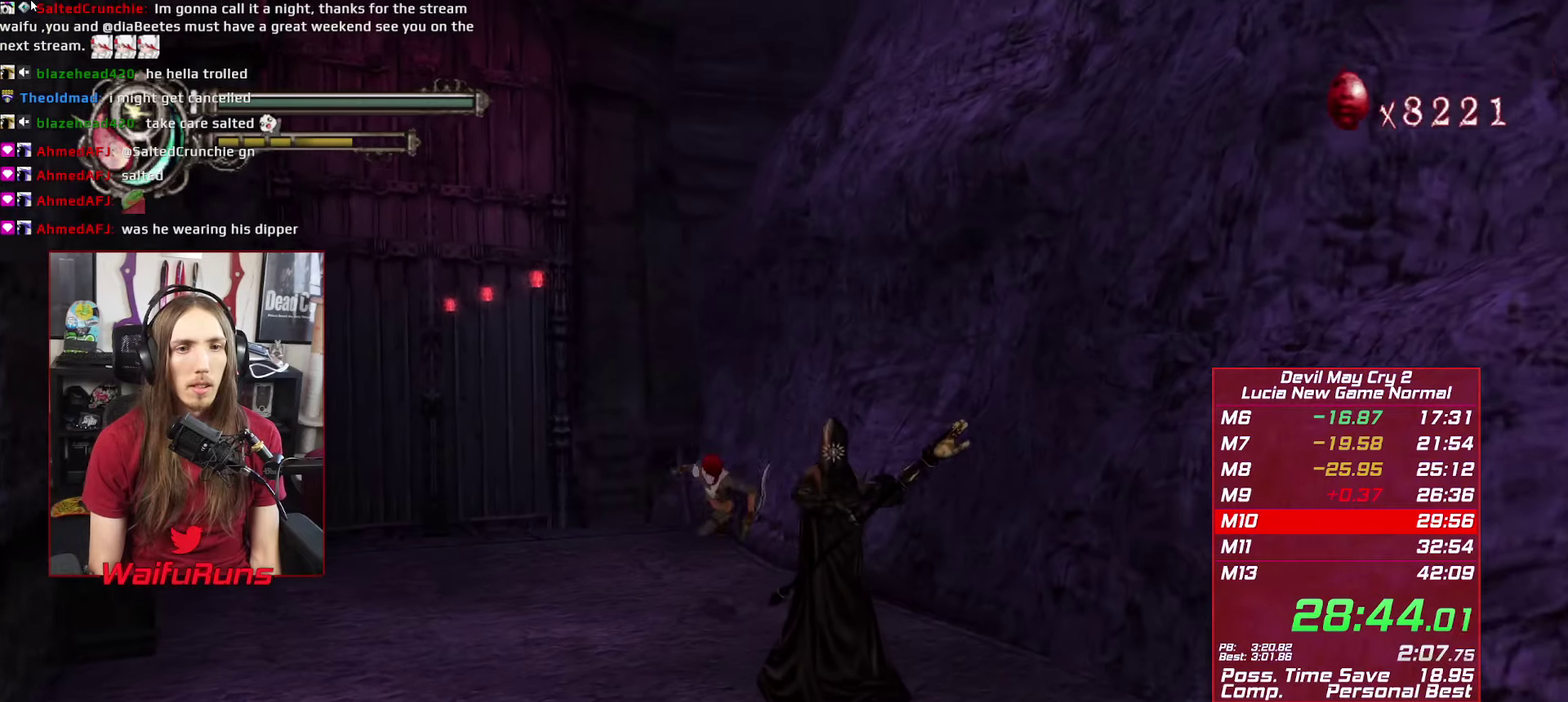
Gameplay with a controller (Xbox layout); each line is a JSON object with the inputs held at the frame after it. This overlay highlights the sticks when they move; stick clicks (L3 R3) are not distinguishable. Not read: HOME L3 R3.
{"buttons": [], "left_stick": "up-left", "right_stick": "center"}
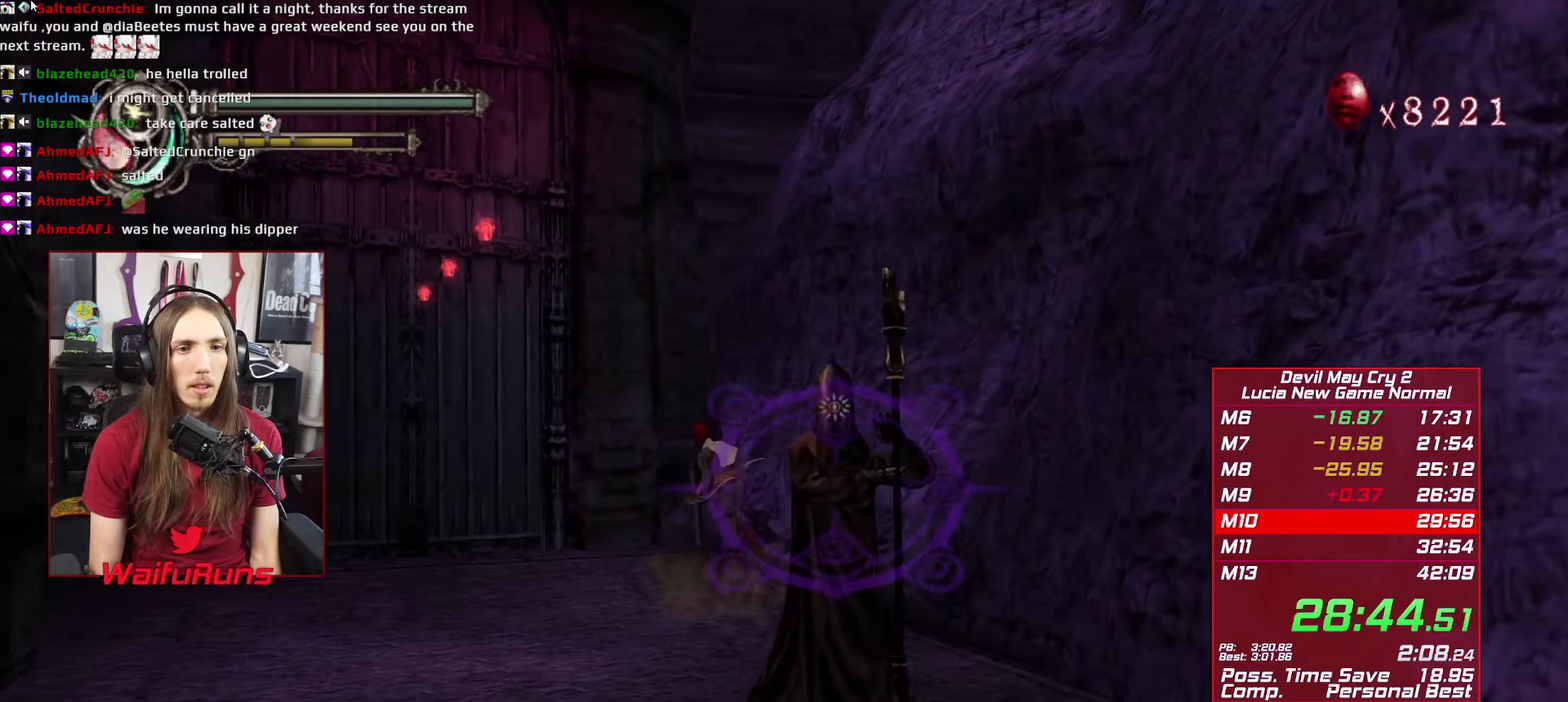
{"buttons": [], "left_stick": "down-left", "right_stick": "center"}
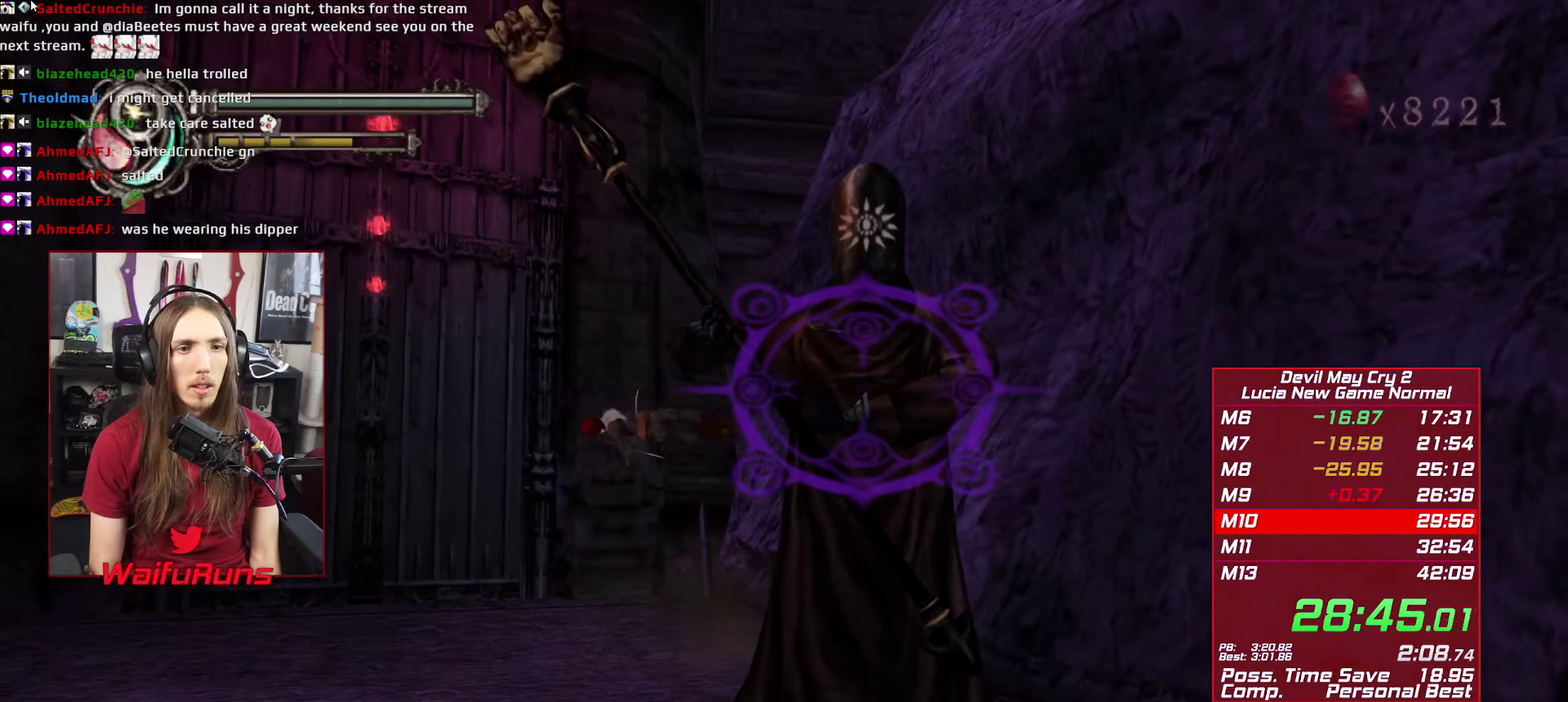
{"buttons": [], "left_stick": "up", "right_stick": "center"}
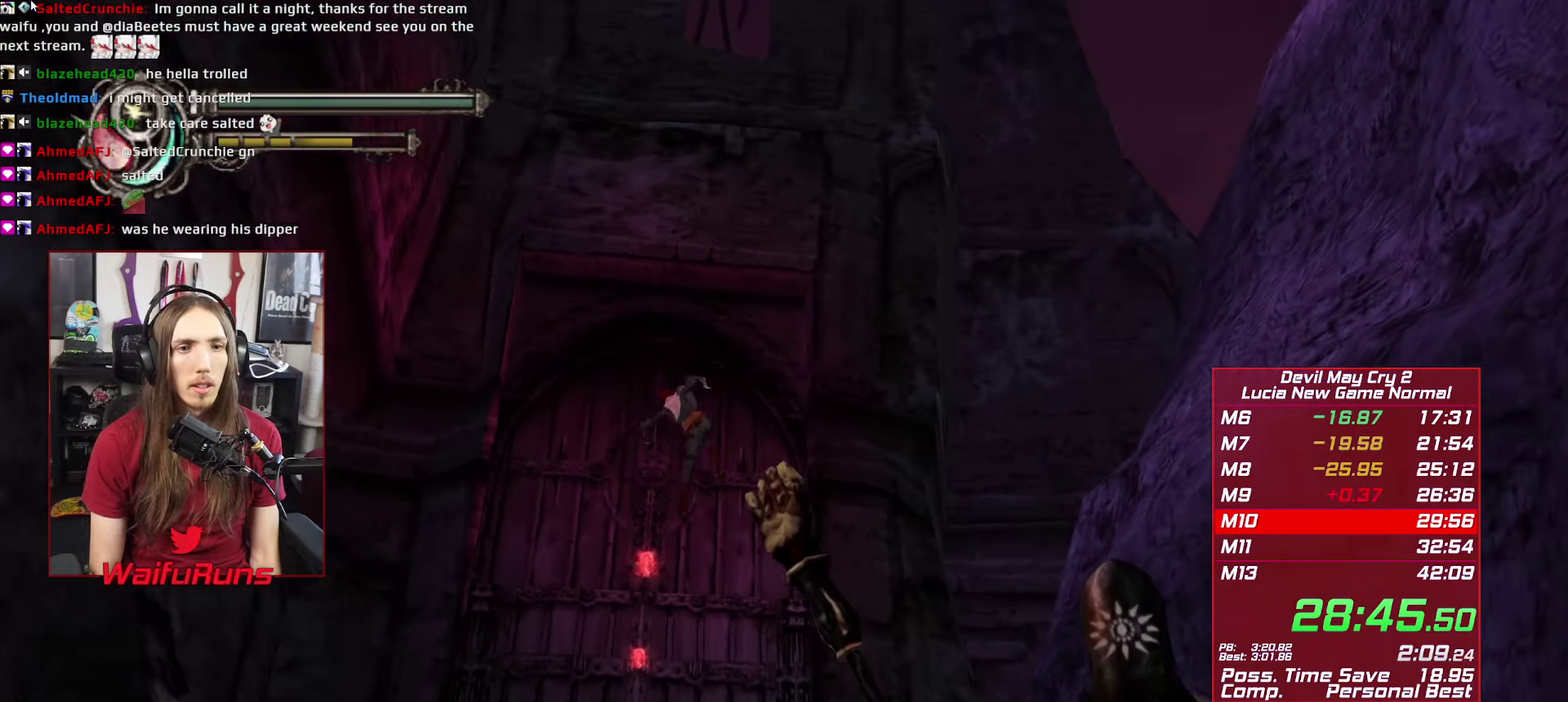
{"buttons": [], "left_stick": "up-right", "right_stick": "center"}
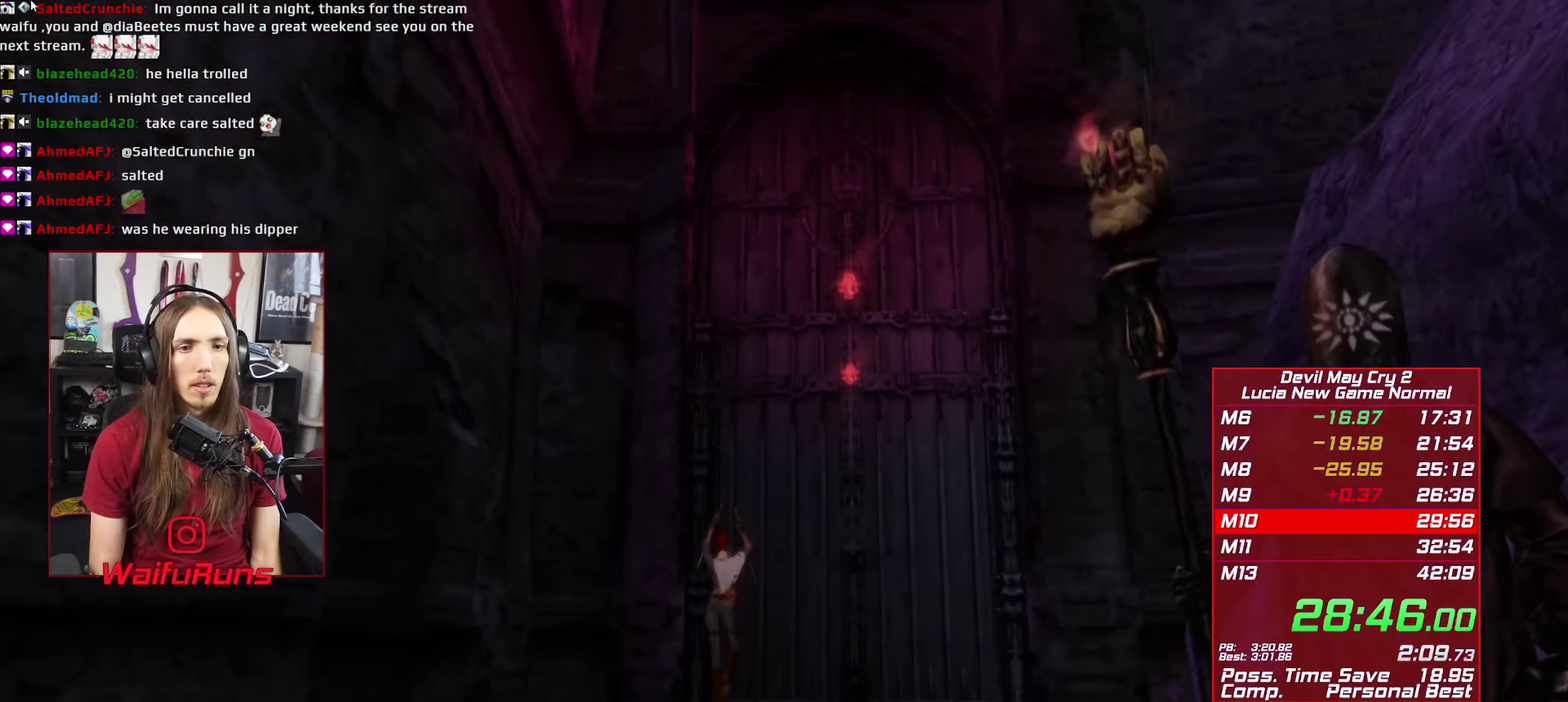
{"buttons": [], "left_stick": "center", "right_stick": "center"}
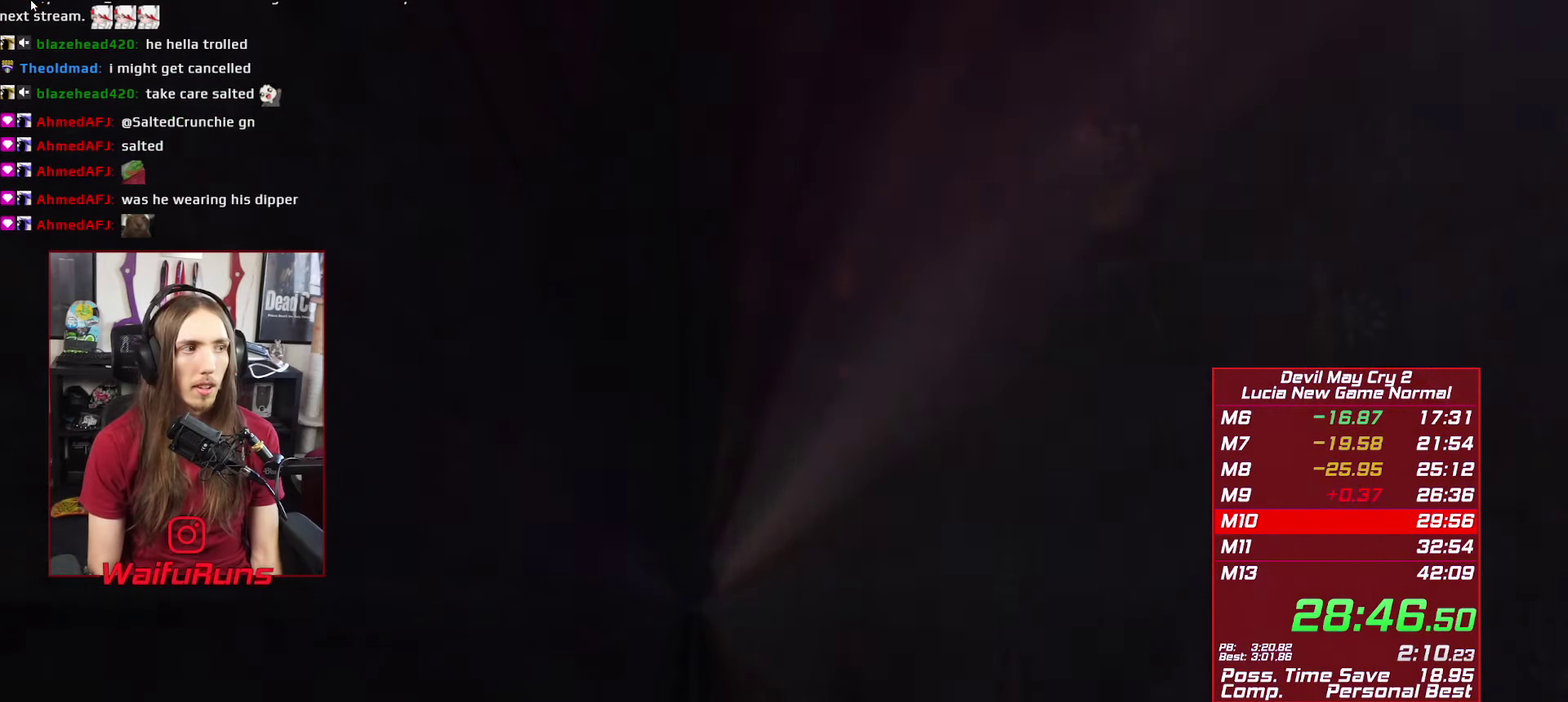
{"buttons": [], "left_stick": "center", "right_stick": "center"}
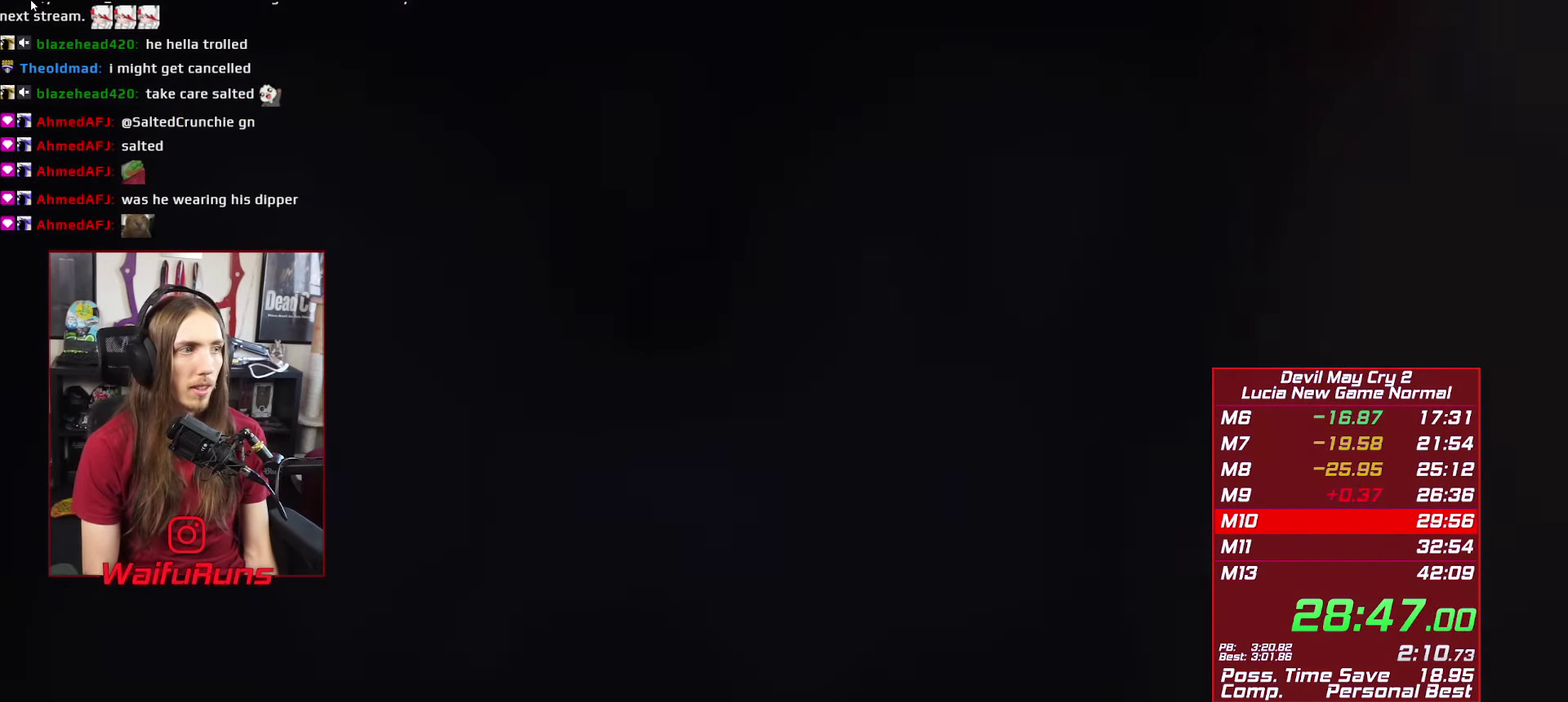
{"buttons": [], "left_stick": "center", "right_stick": "center"}
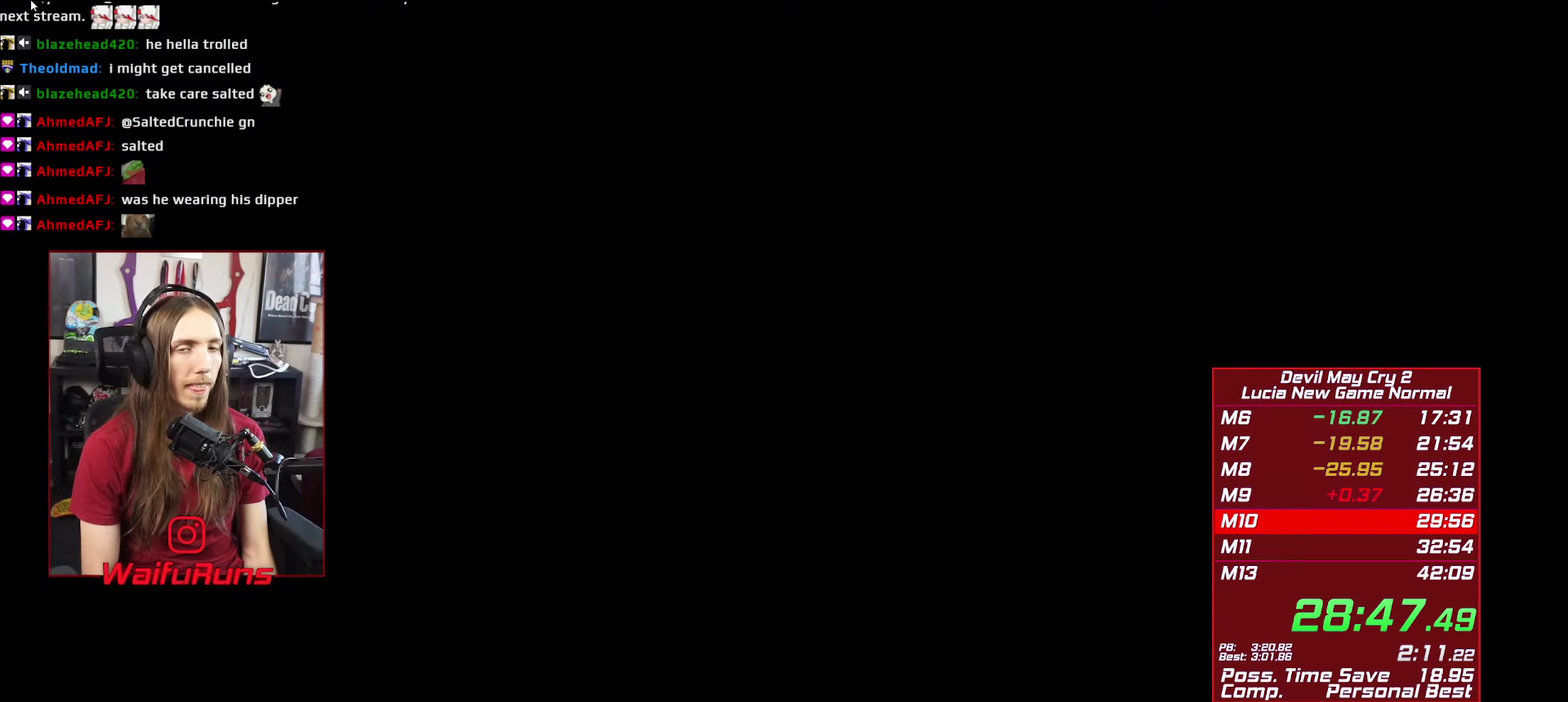
{"buttons": ["START"], "left_stick": "center", "right_stick": "center"}
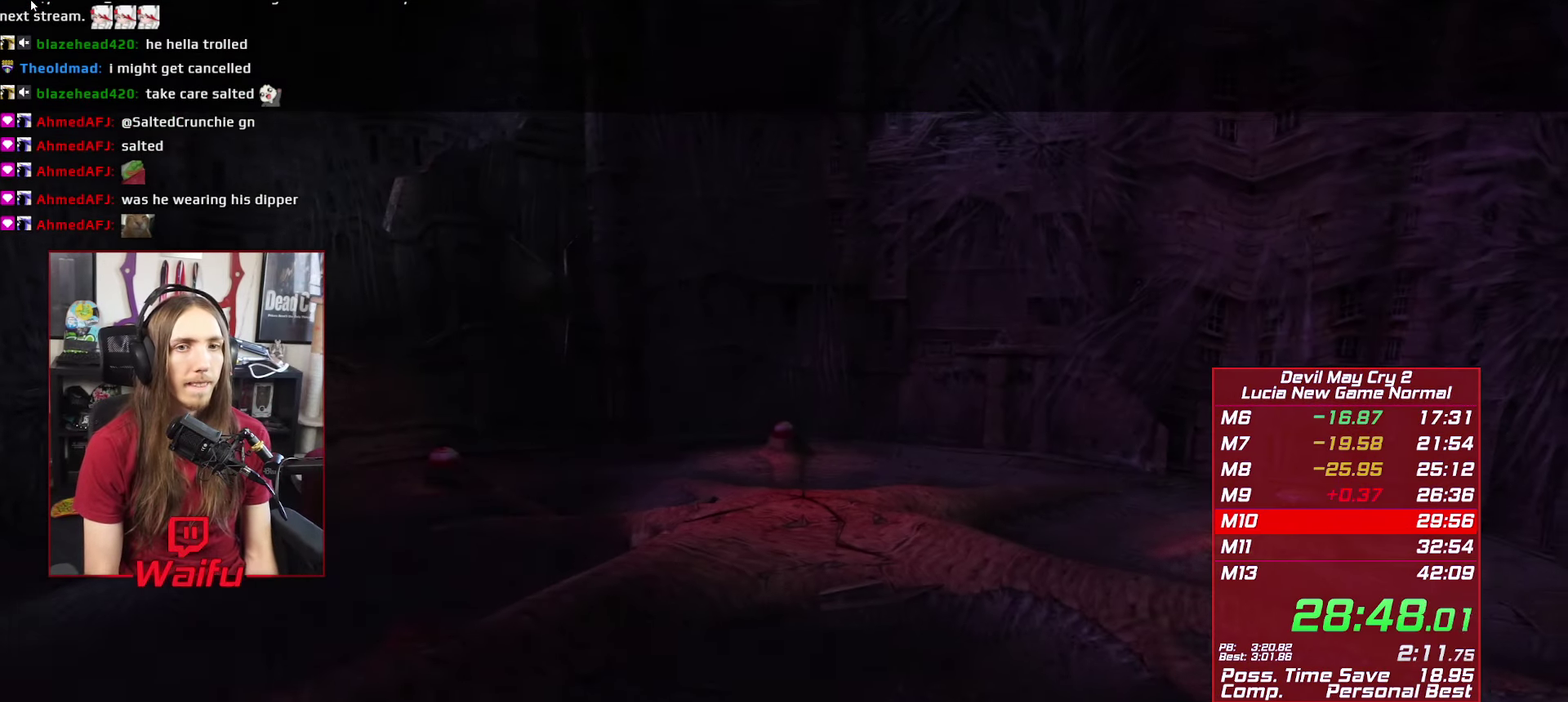
{"buttons": [], "left_stick": "center", "right_stick": "center"}
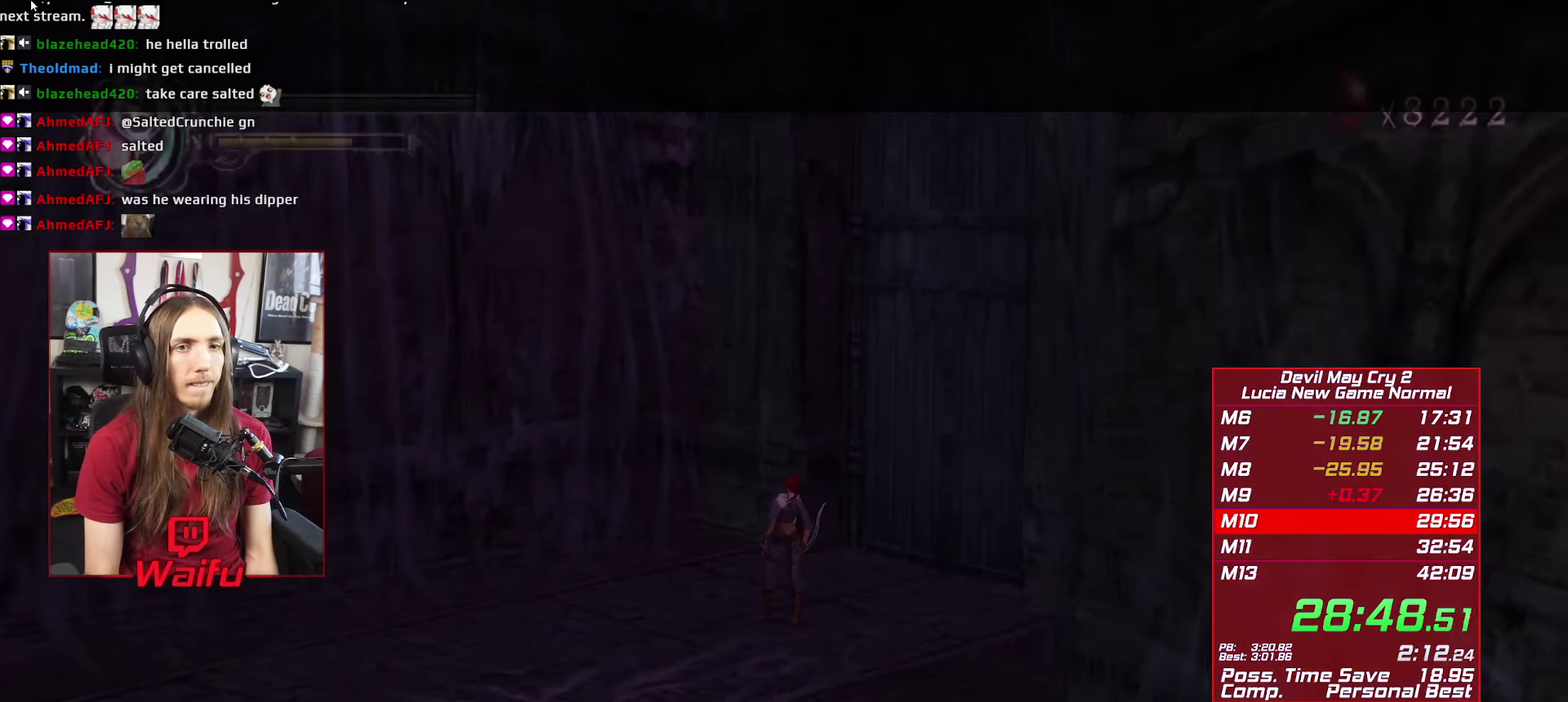
{"buttons": [], "left_stick": "down-left", "right_stick": "center"}
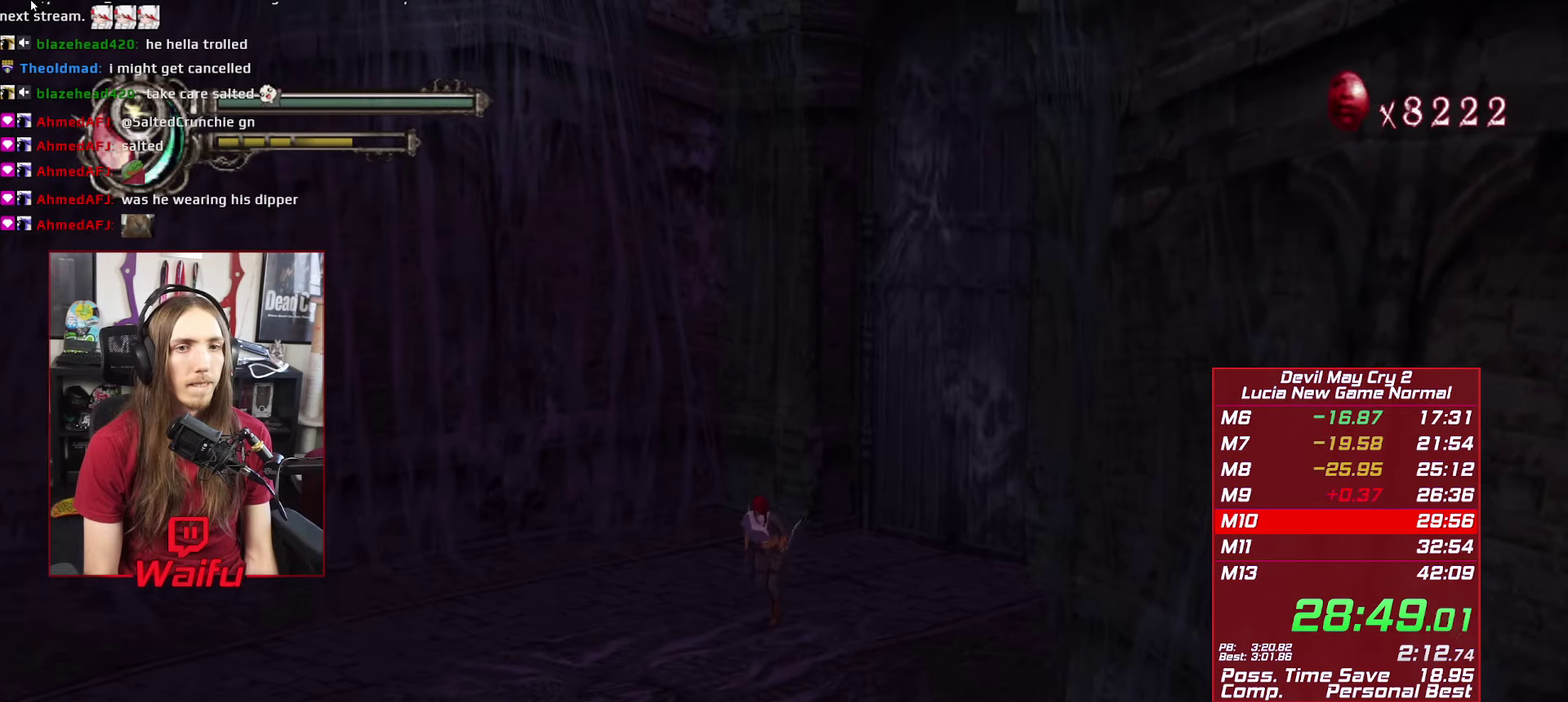
{"buttons": ["R1"], "left_stick": "down-left", "right_stick": "center"}
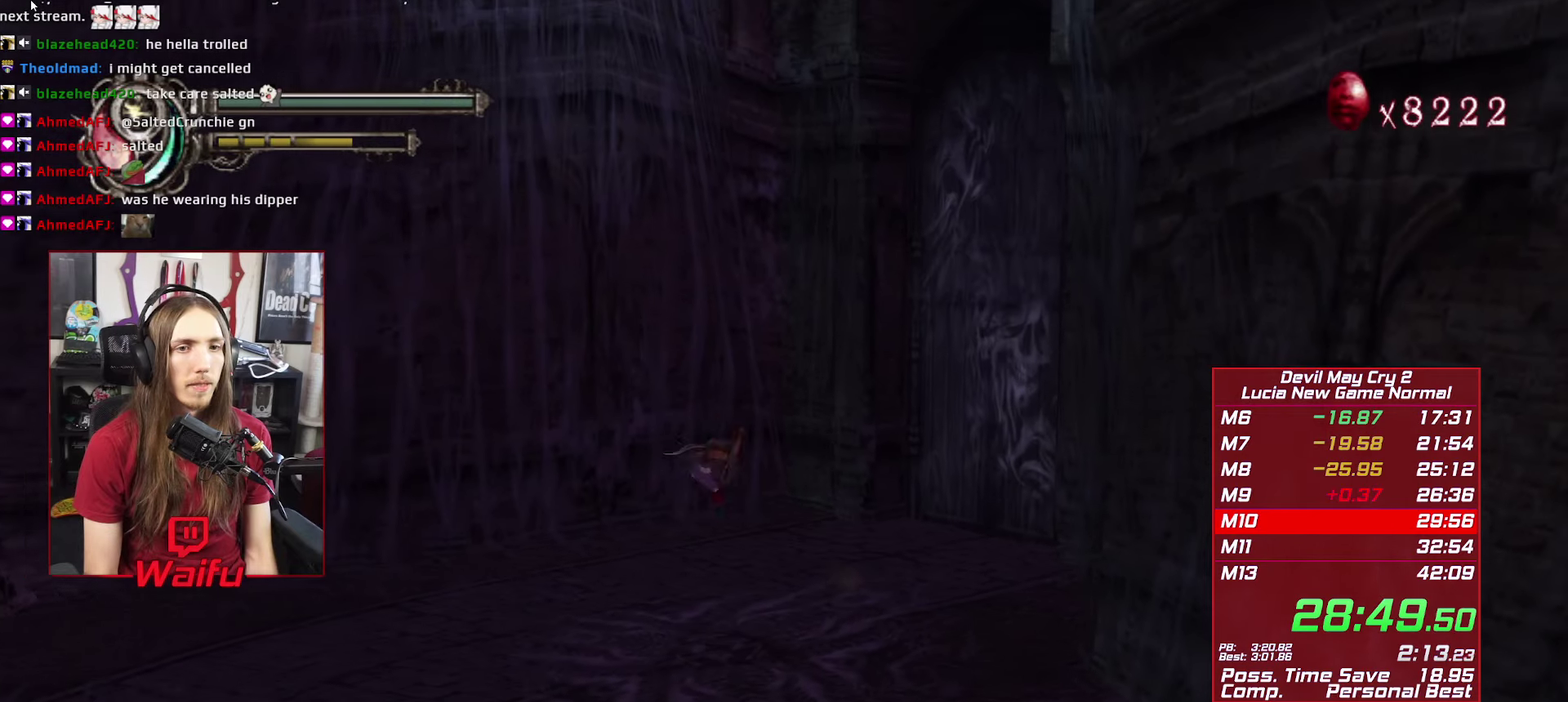
{"buttons": ["R1"], "left_stick": "down-left", "right_stick": "center"}
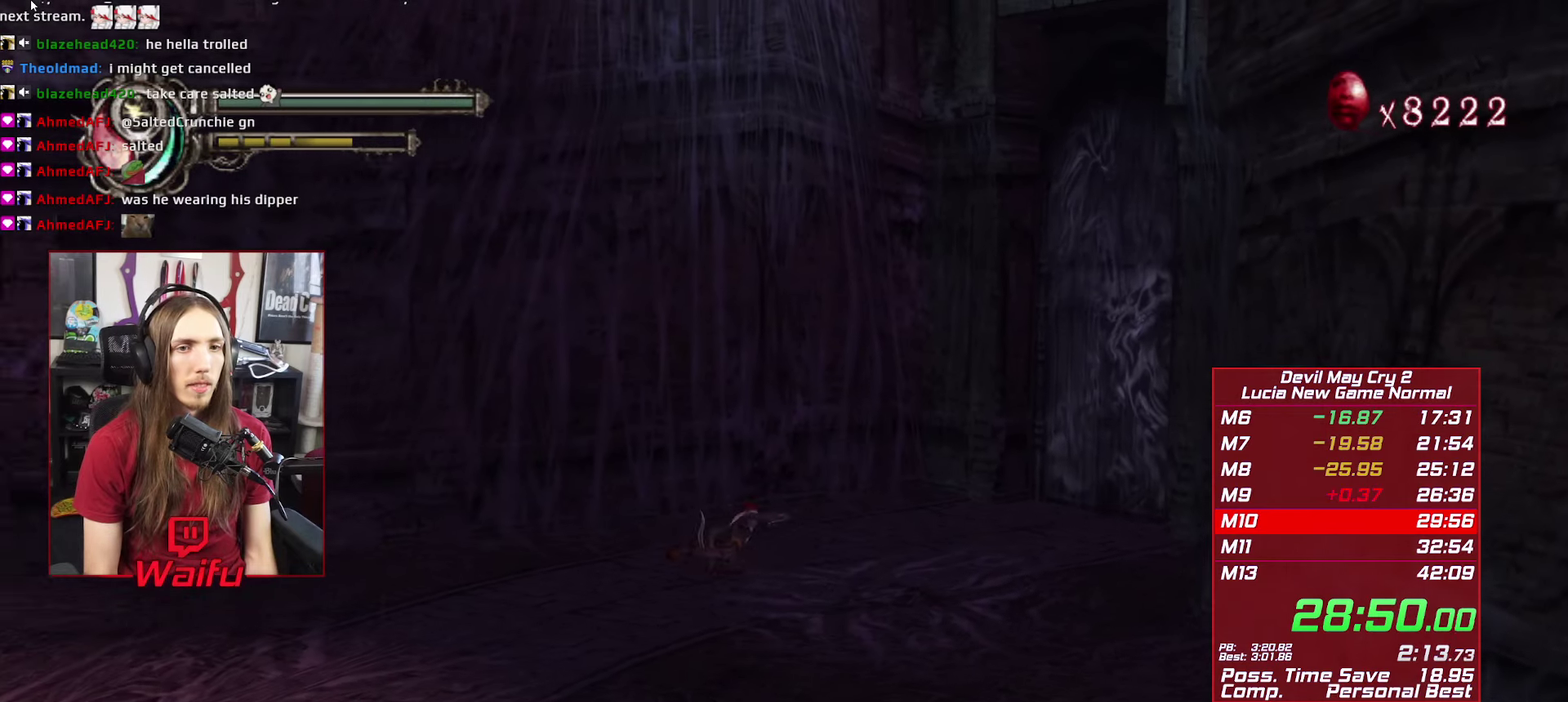
{"buttons": ["R1"], "left_stick": "down-left", "right_stick": "center"}
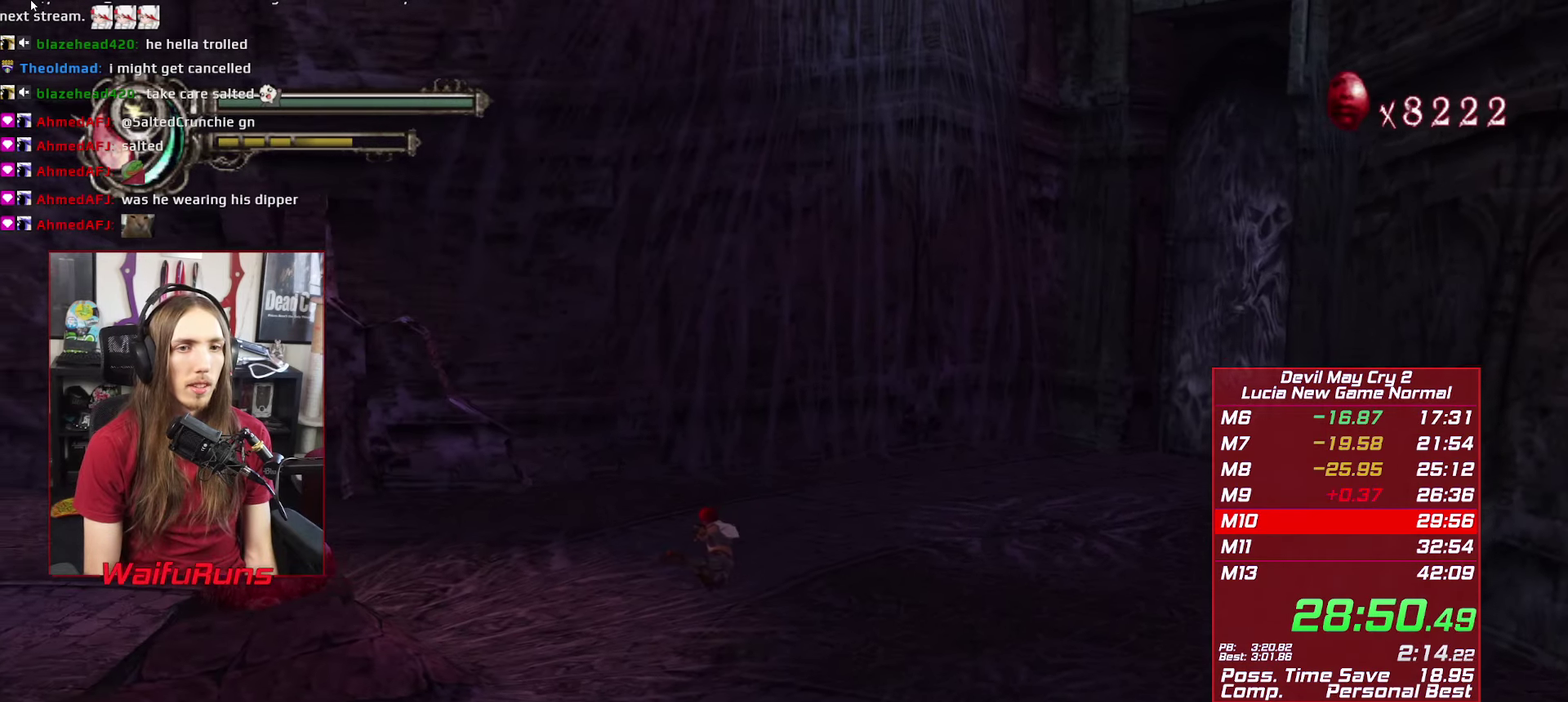
{"buttons": ["R1"], "left_stick": "down-left", "right_stick": "center"}
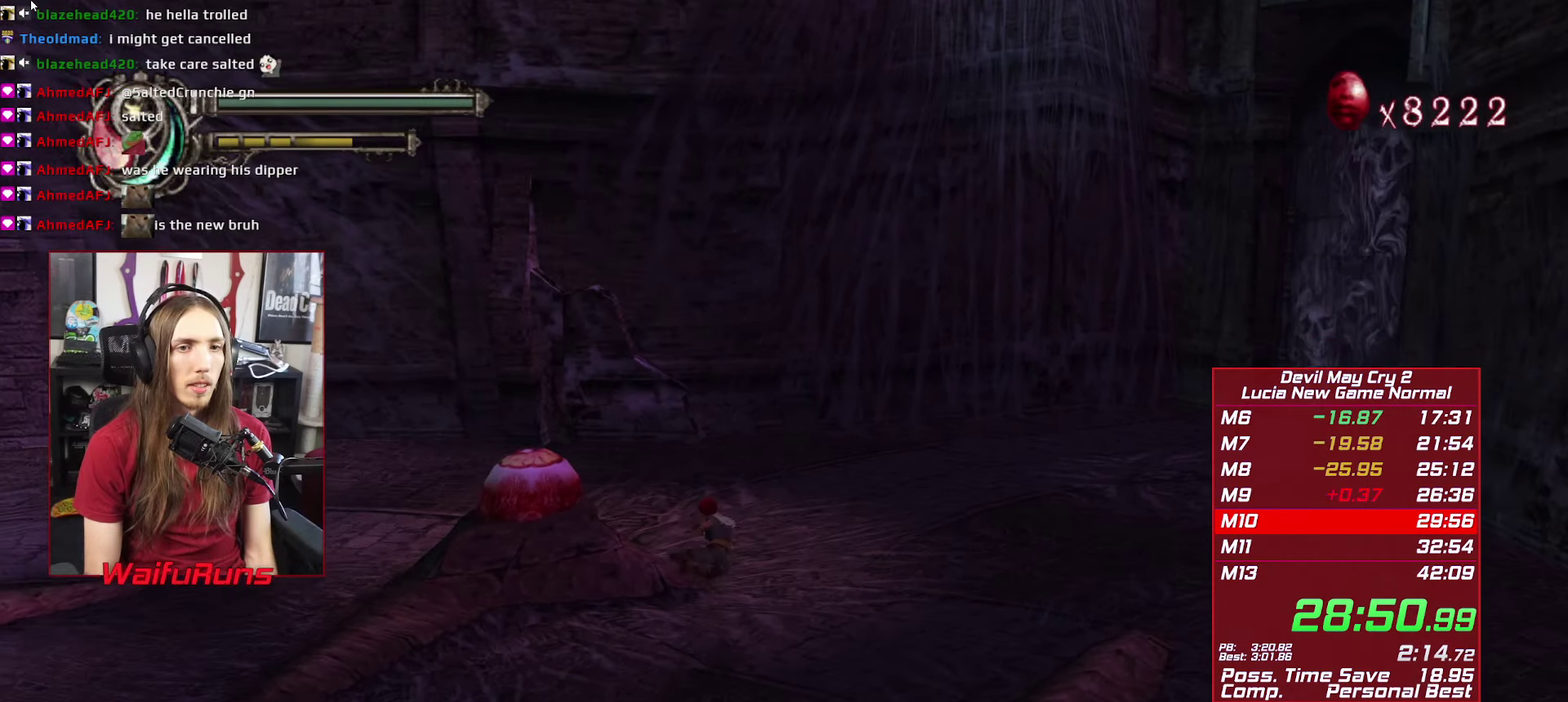
{"buttons": ["R1"], "left_stick": "down-left", "right_stick": "center"}
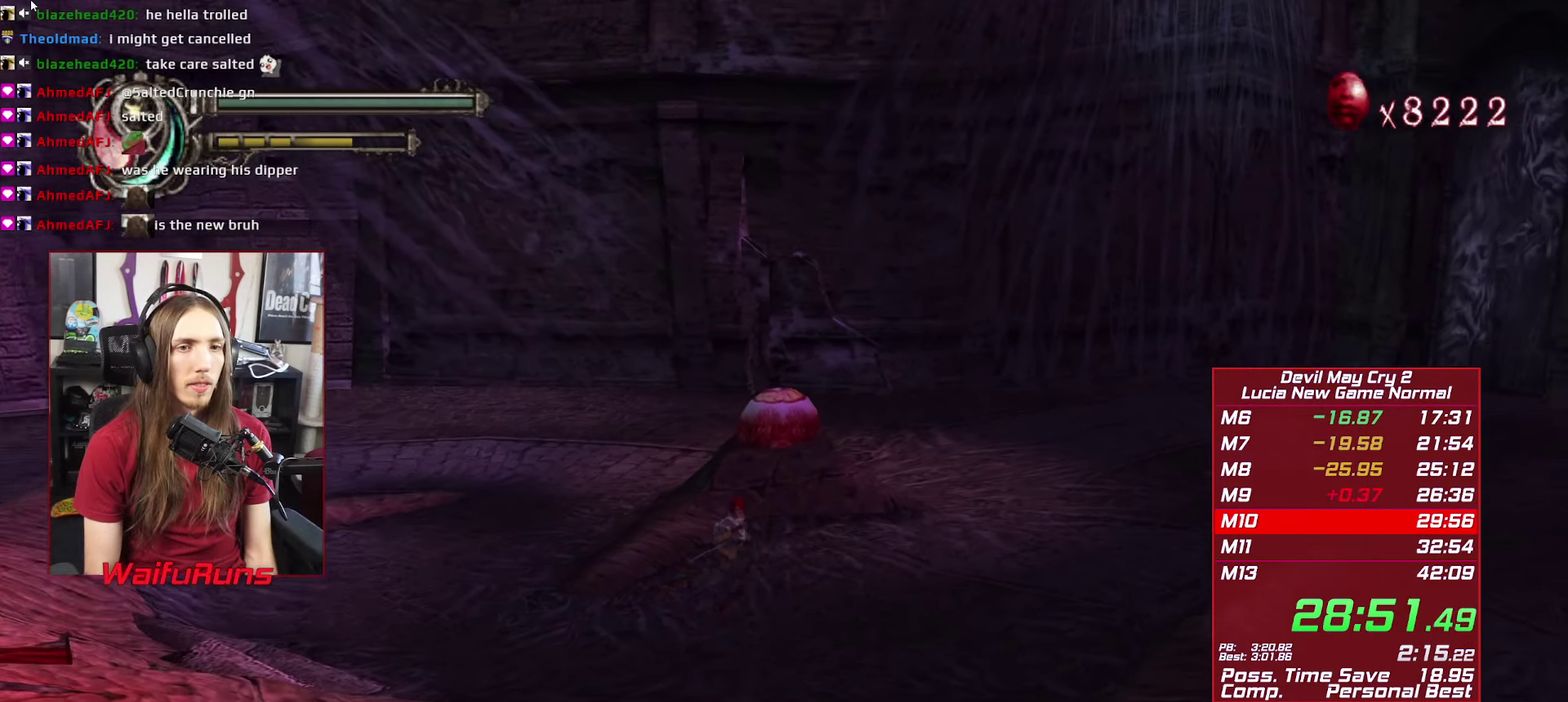
{"buttons": ["R1"], "left_stick": "down-left", "right_stick": "center"}
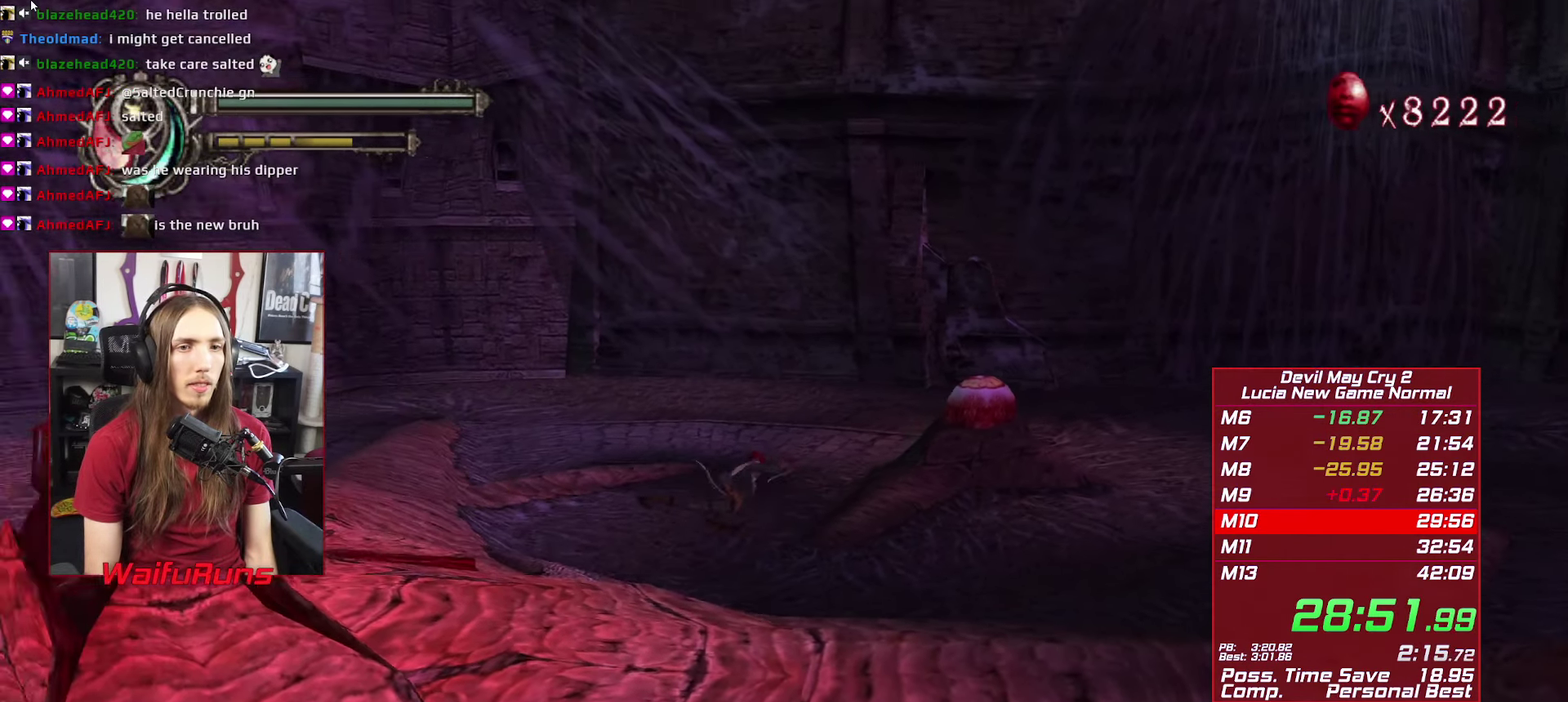
{"buttons": ["Y", "L1", "R1"], "left_stick": "down-left", "right_stick": "center"}
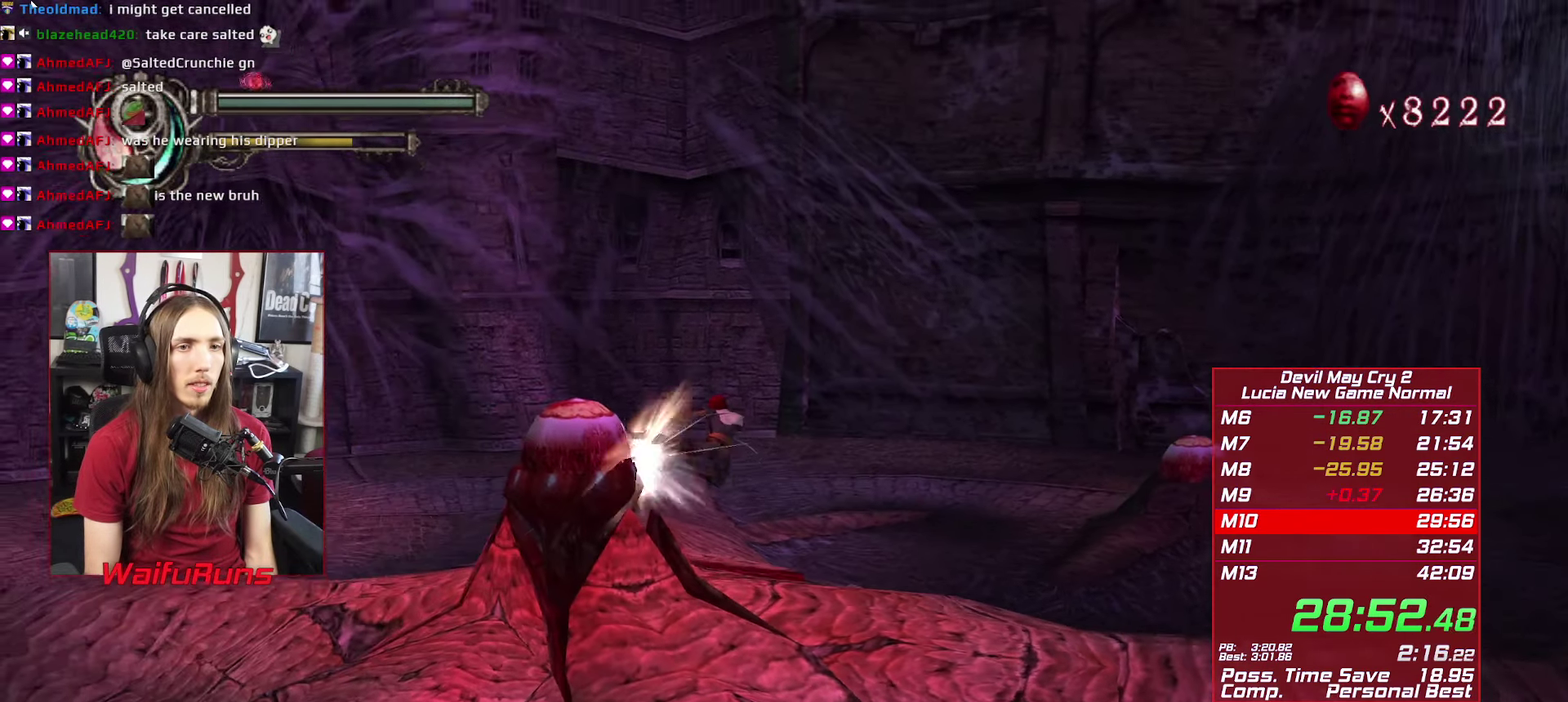
{"buttons": [], "left_stick": "center", "right_stick": "center"}